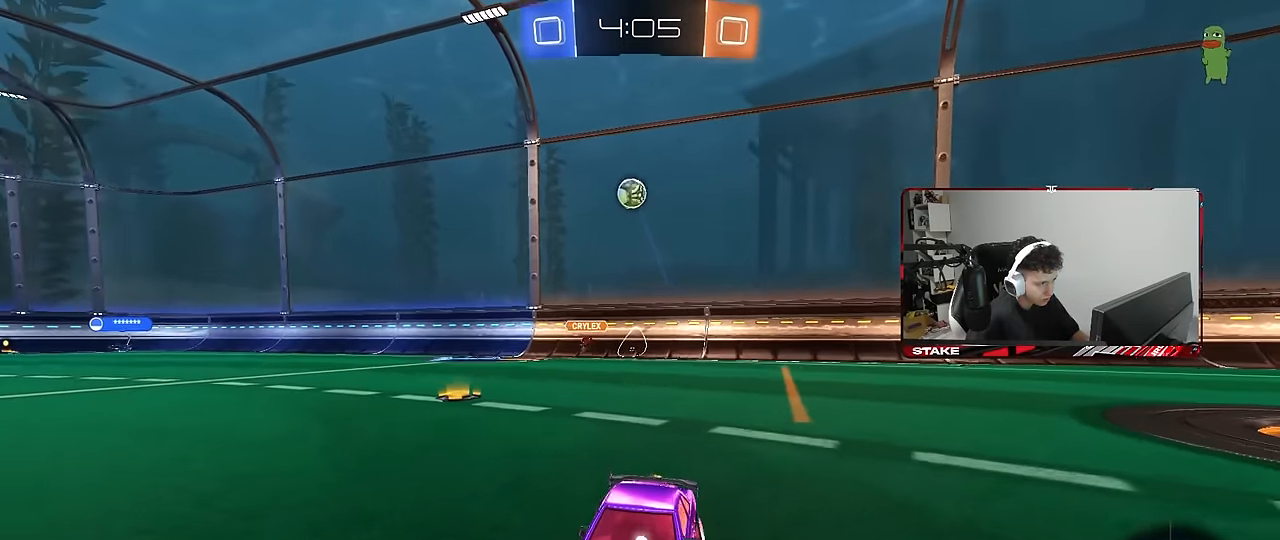
Gameplay with keyboard and mouse; each line is a JSON object with the keys and mouse buttons held at the frame after it. "events" lists presses ("down") and releases ("up") of "1", "2", "3", "4", "5", "a", "alt", "c", "caps_lock", "ctrl", "d", "e", "f", "g", "q", "r", "s", "shift", "space", "t", "tab", "v", "w", "x", "z", "mouse_left", "mouse_wheel" and "mouse_right" between this image and that frame as [ms after this image, input, new state], when the widget could be followed in between. "mouse_left", "mouse_wheel", "mouse_right" = the "left", "wheel", "right" buttons of the "mouse" list. No other keys are recorded. "wheel" means that the mouse wheel is clicked or scrolled. "mouse_move" is the direction in which the mouse moves at that frame (one of eight, or "still"), when it could be read.
{"keys": ["d", "s", "shift"], "mouse": ["left", "right"], "mouse_move": "still", "events": [[167, "space", "down"], [200, "mouse_left", "down"], [200, "mouse_right", "down"], [250, "d", "up"], [300, "mouse_right", "up"], [300, "shift", "down"], [300, "space", "up"], [350, "a", "down"], [350, "d", "down"], [350, "mouse_right", "down"], [400, "a", "up"], [400, "s", "down"], [400, "w", "up"]]}
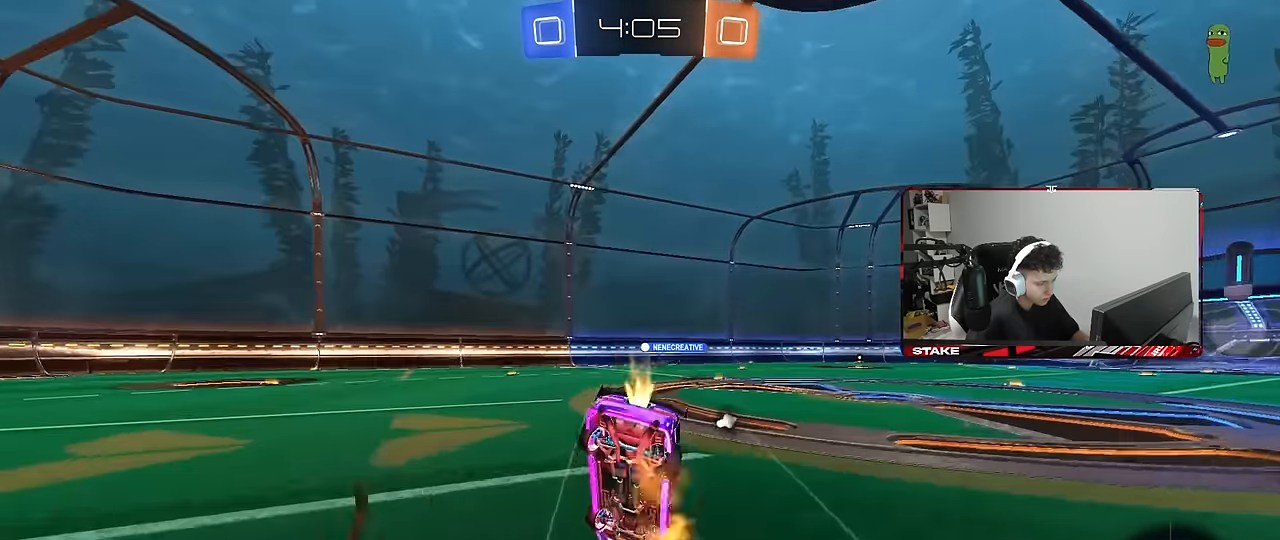
{"keys": ["d", "s", "shift"], "mouse": [], "mouse_move": "still", "events": [[34, "mouse_right", "up"], [267, "mouse_left", "up"], [367, "s", "up"], [450, "s", "down"]]}
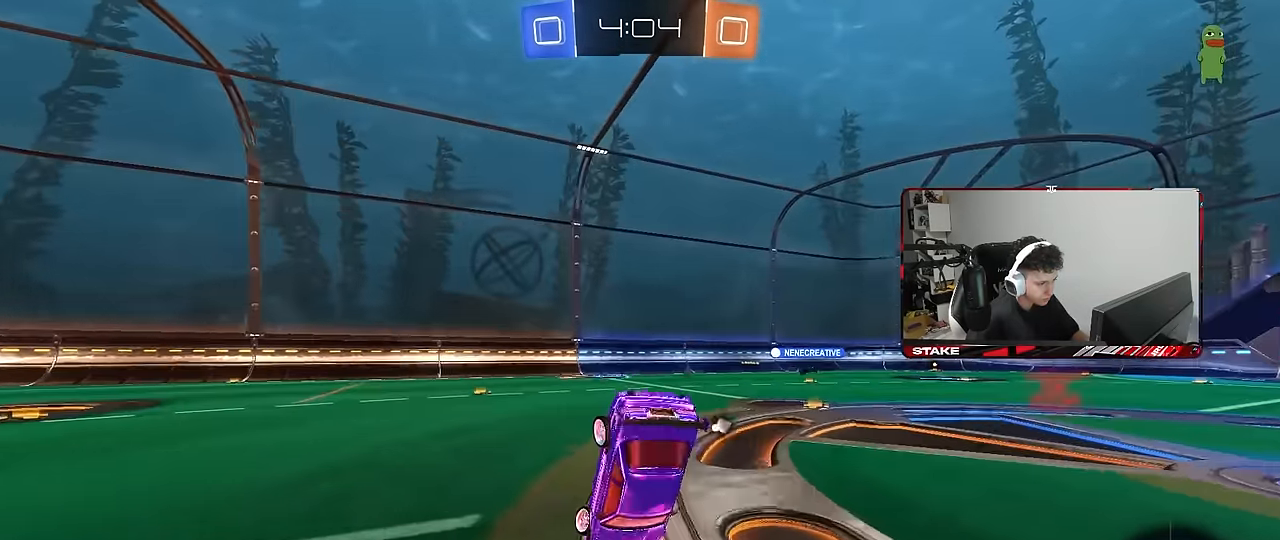
{"keys": ["d", "s", "shift"], "mouse": [], "mouse_move": "still", "events": []}
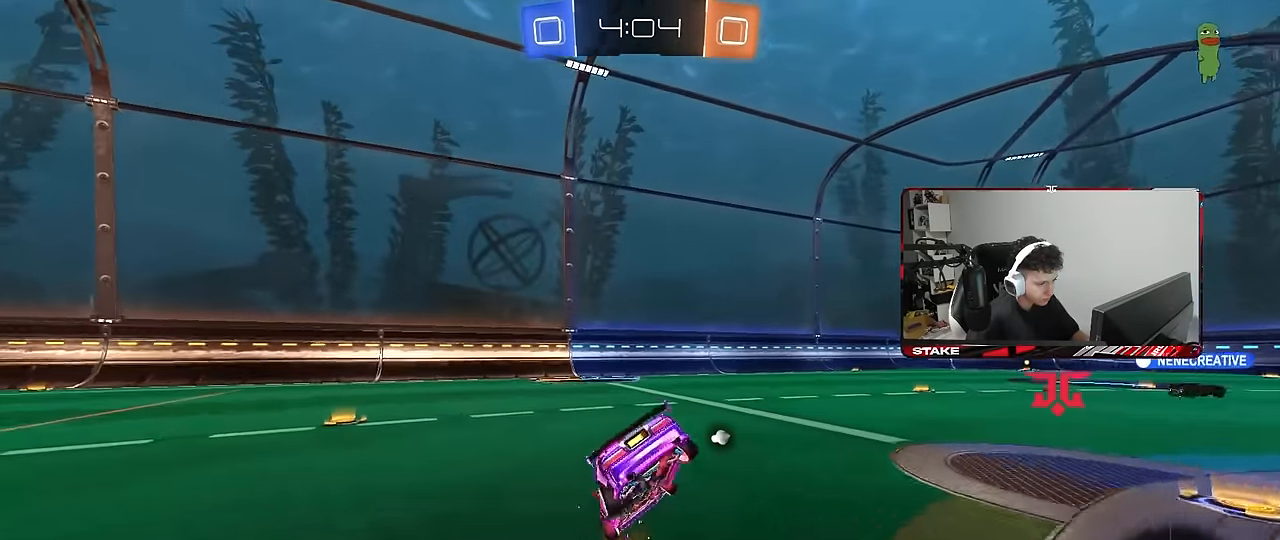
{"keys": ["a", "shift"], "mouse": [], "mouse_move": "still", "events": [[17, "mouse_right", "down"], [117, "mouse_right", "up"], [150, "mouse_right", "down"], [150, "s", "up"], [250, "mouse_right", "up"], [300, "d", "up"], [350, "mouse_right", "down"], [384, "mouse_right", "up"], [434, "a", "down"]]}
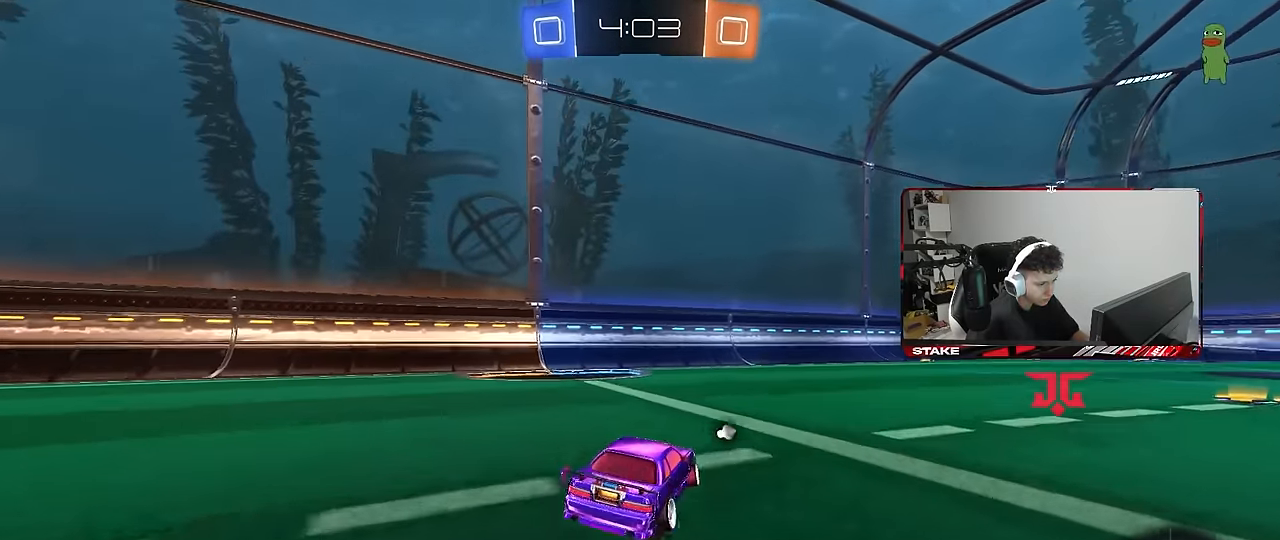
{"keys": ["d", "shift"], "mouse": ["left"], "mouse_move": "still", "events": [[34, "mouse_right", "down"], [84, "w", "down"], [117, "mouse_right", "up"], [167, "a", "up"], [167, "w", "up"], [417, "mouse_left", "down"], [500, "d", "down"]]}
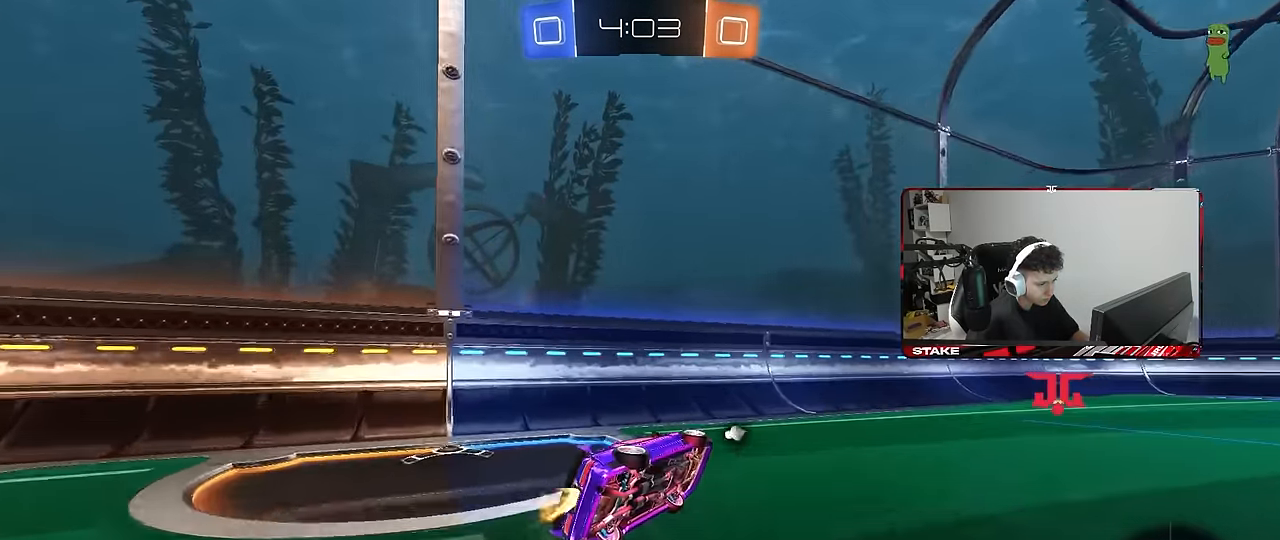
{"keys": ["d", "shift", "space", "w"], "mouse": [], "mouse_move": "still", "events": [[100, "mouse_left", "up"], [184, "d", "up"], [234, "s", "down"], [284, "s", "up"], [334, "d", "down"], [384, "space", "down"], [417, "mouse_right", "down"], [417, "w", "down"], [467, "mouse_right", "up"]]}
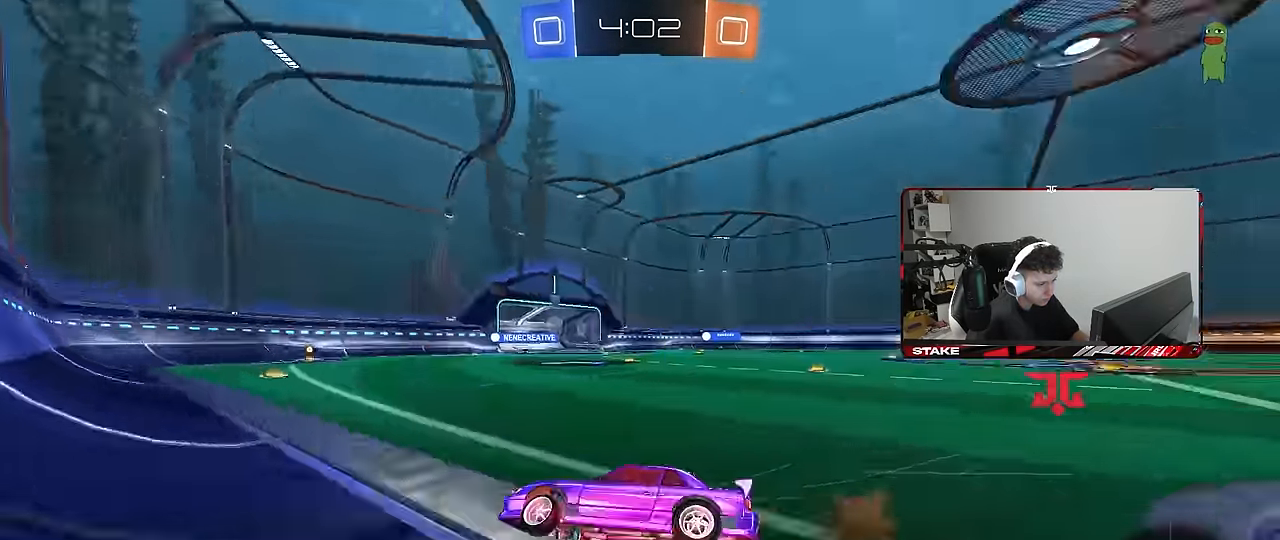
{"keys": ["w"], "mouse": [], "mouse_move": "still", "events": [[67, "mouse_right", "down"], [67, "shift", "up"], [100, "mouse_right", "up"], [117, "space", "up"], [200, "d", "up"]]}
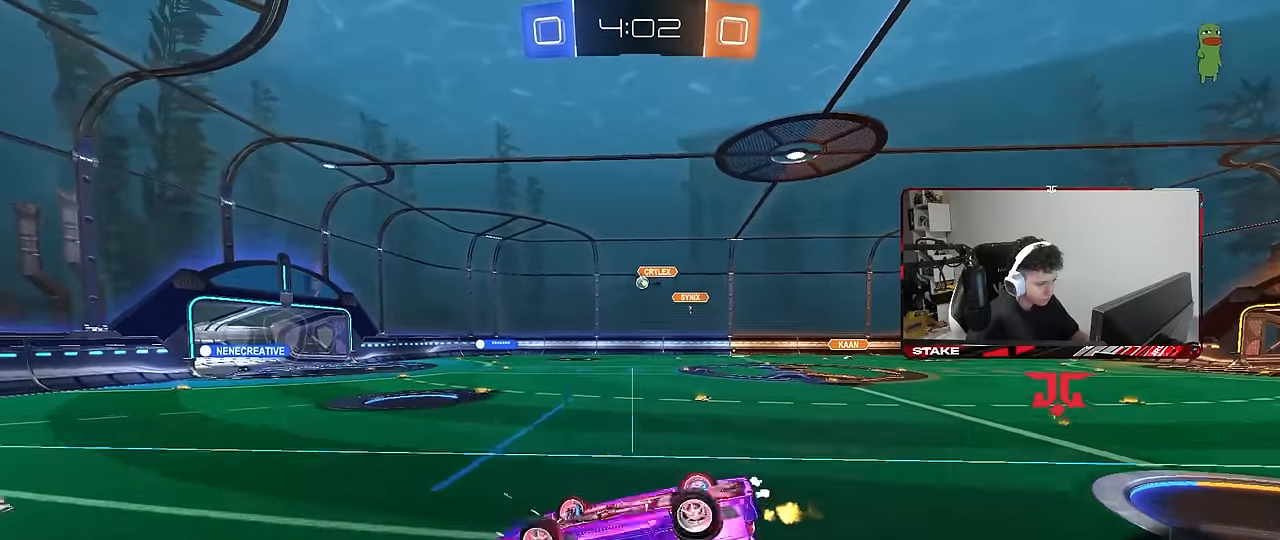
{"keys": ["d", "w"], "mouse": ["left"], "mouse_move": "still", "events": [[84, "shift", "down"], [134, "d", "down"], [134, "w", "up"], [317, "w", "down"], [400, "shift", "up"], [450, "mouse_left", "down"]]}
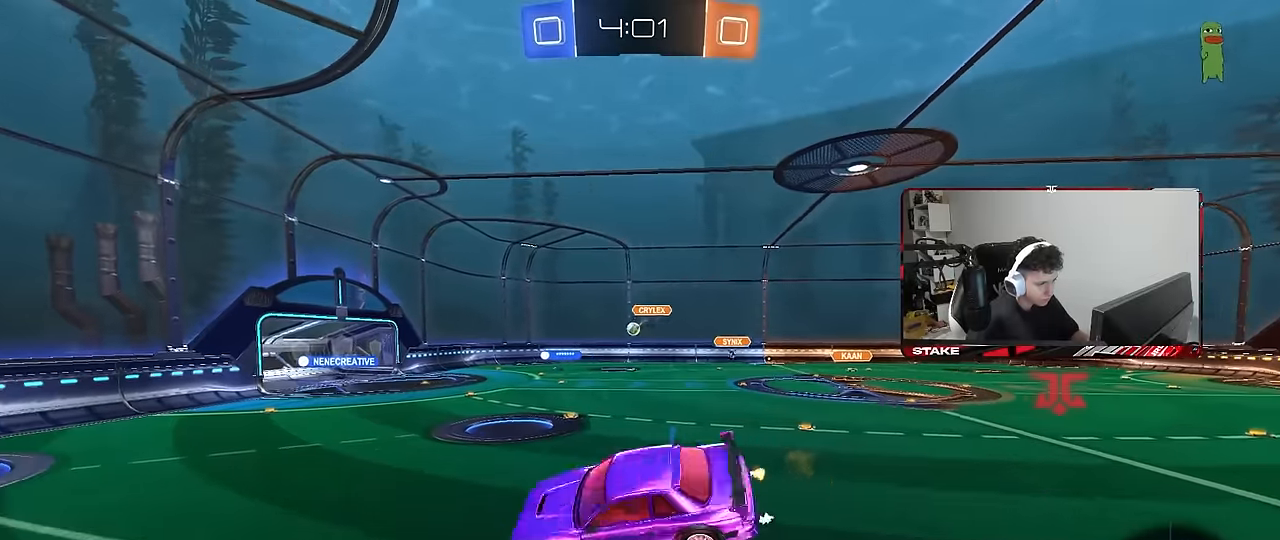
{"keys": ["a", "s"], "mouse": ["left"], "mouse_move": "still", "events": [[50, "d", "up"], [50, "w", "up"], [384, "a", "down"], [384, "s", "down"]]}
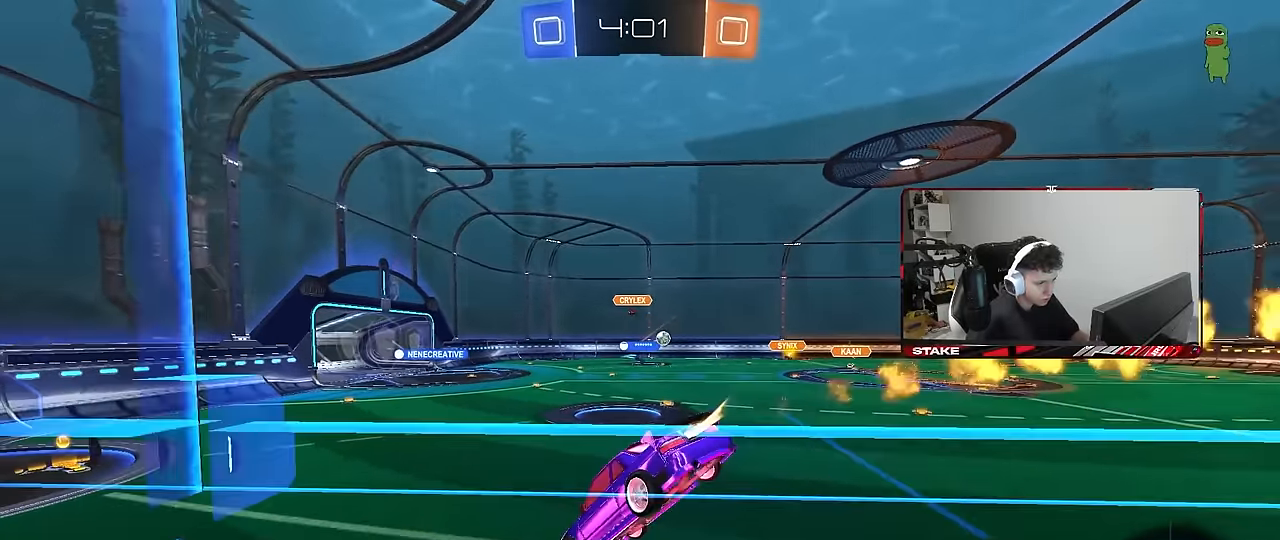
{"keys": ["w"], "mouse": [], "mouse_move": "still", "events": [[150, "a", "up"], [150, "s", "up"], [434, "w", "down"], [484, "mouse_left", "up"]]}
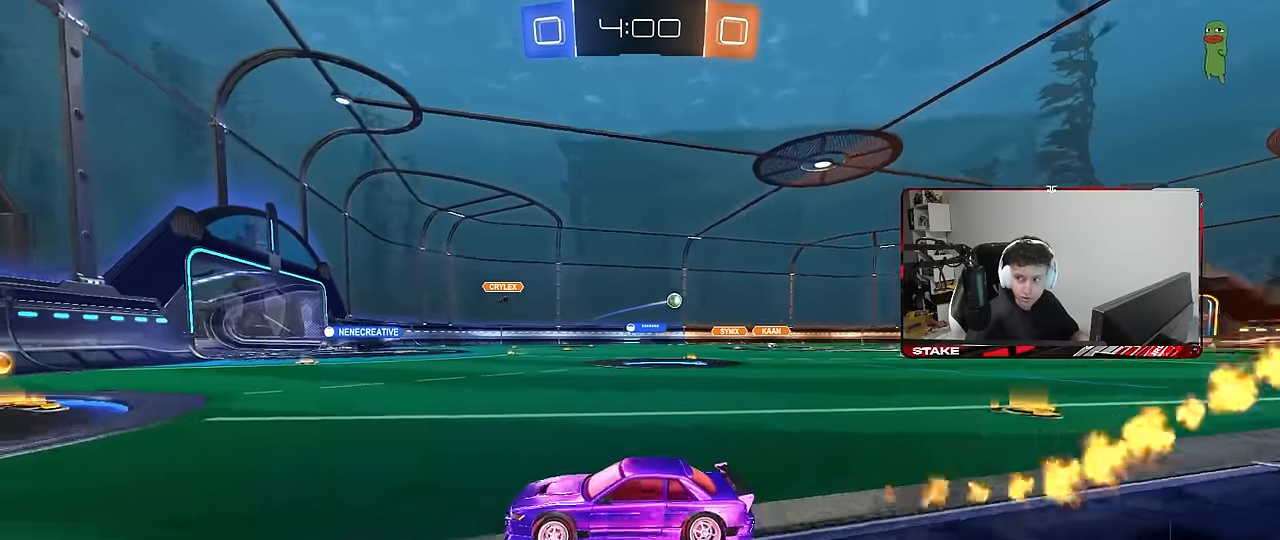
{"keys": ["d"], "mouse": [], "mouse_move": "still", "events": [[217, "d", "down"], [367, "shift", "down"], [500, "shift", "up"], [500, "w", "up"]]}
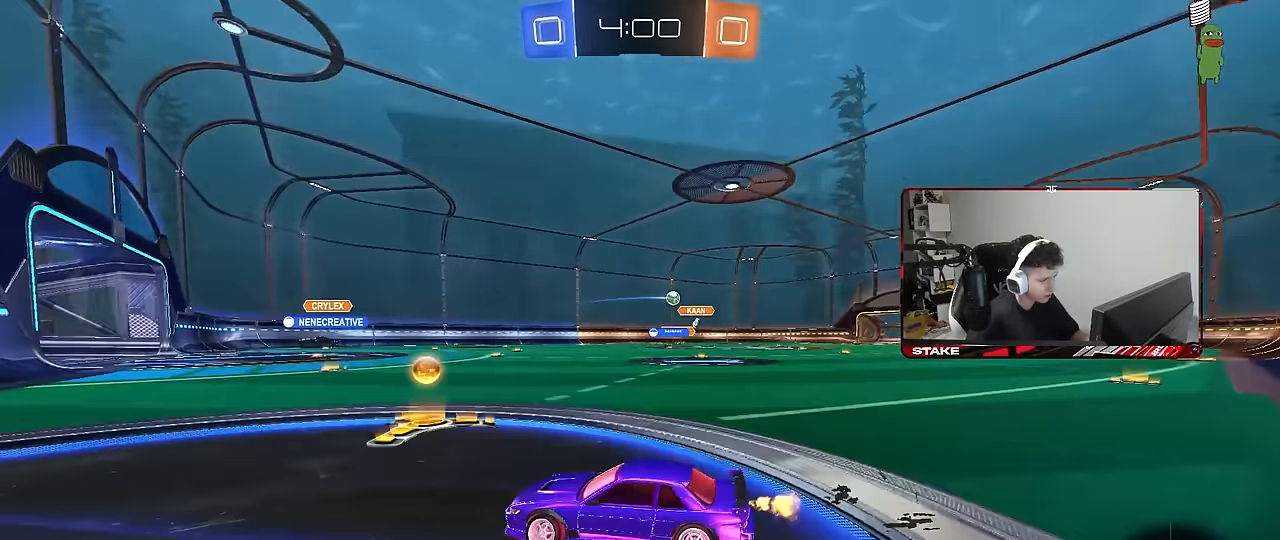
{"keys": ["d", "shift", "w"], "mouse": [], "mouse_move": "still", "events": [[100, "s", "down"], [284, "s", "up"], [417, "w", "down"], [467, "shift", "down"]]}
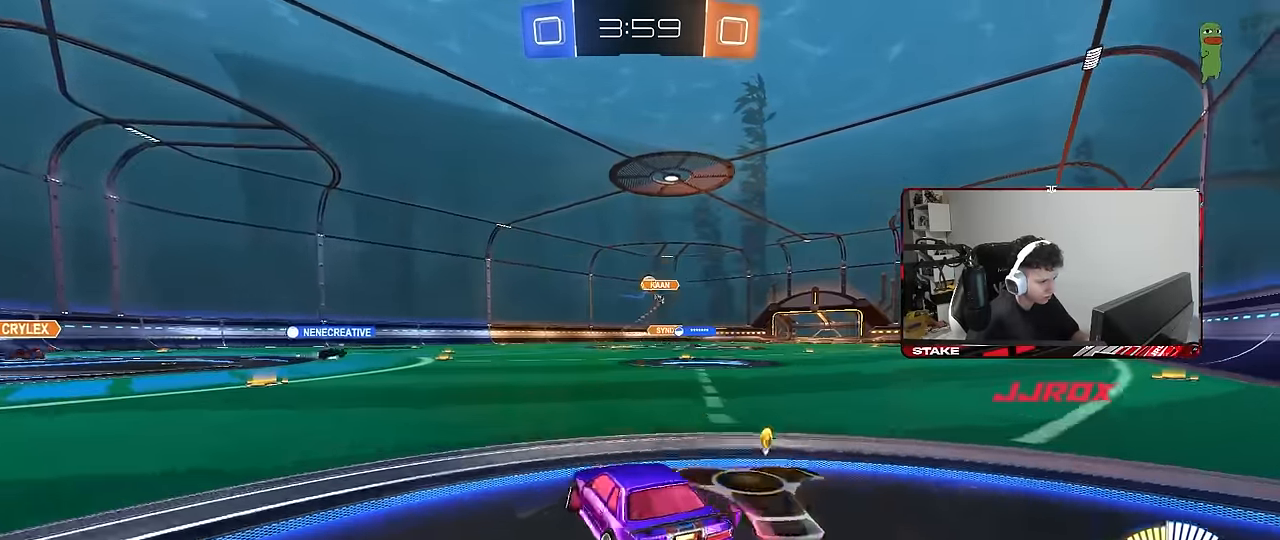
{"keys": ["a", "shift", "w"], "mouse": ["left", "right"], "mouse_move": "still", "events": [[117, "shift", "up"], [200, "d", "up"], [200, "mouse_left", "down"], [300, "a", "down"], [350, "a", "up"], [350, "mouse_right", "down"], [434, "a", "down"], [434, "mouse_right", "up"], [434, "shift", "down"], [484, "mouse_right", "down"]]}
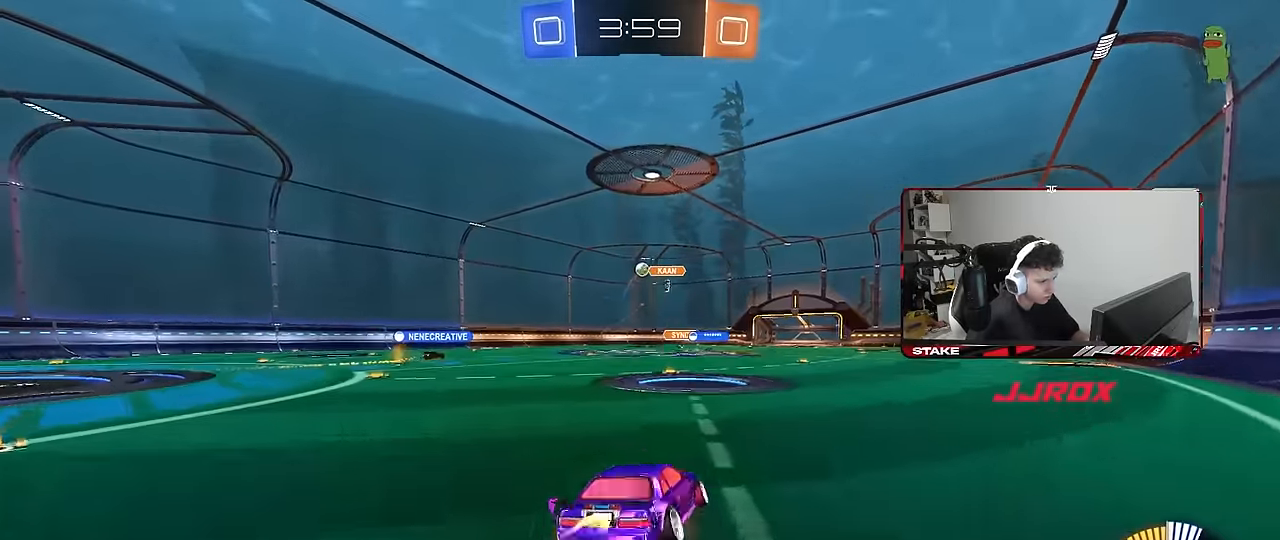
{"keys": ["a", "s", "shift"], "mouse": [], "mouse_move": "still", "events": [[34, "s", "down"], [34, "w", "up"], [167, "mouse_right", "up"], [217, "mouse_left", "up"], [450, "s", "up"], [500, "s", "down"]]}
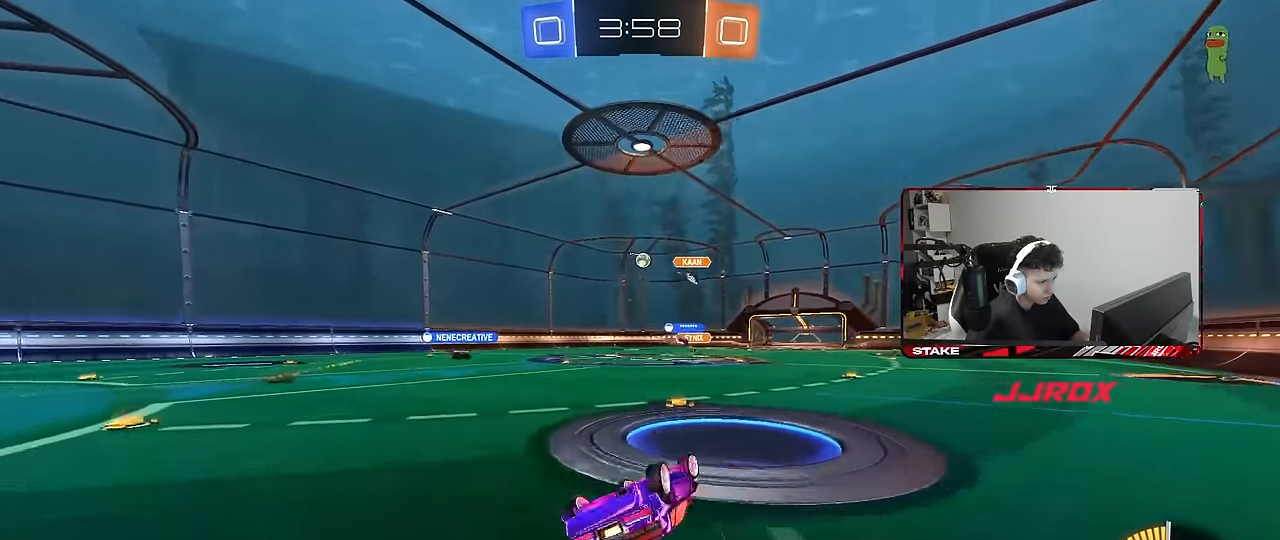
{"keys": [], "mouse": [], "mouse_move": "still", "events": [[100, "mouse_left", "down"], [284, "mouse_left", "up"], [284, "shift", "up"], [334, "a", "up"], [334, "s", "up"]]}
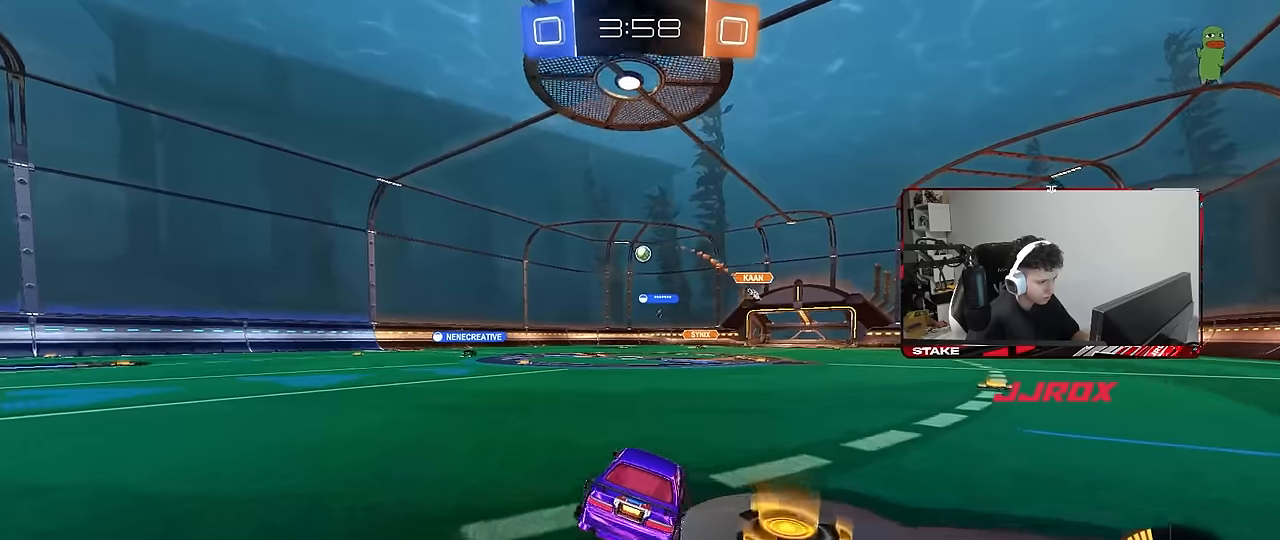
{"keys": [], "mouse": [], "mouse_move": "still", "events": [[16, "w", "down"], [116, "mouse_left", "down"], [200, "d", "down"], [250, "mouse_left", "up"], [350, "d", "up"], [483, "w", "up"]]}
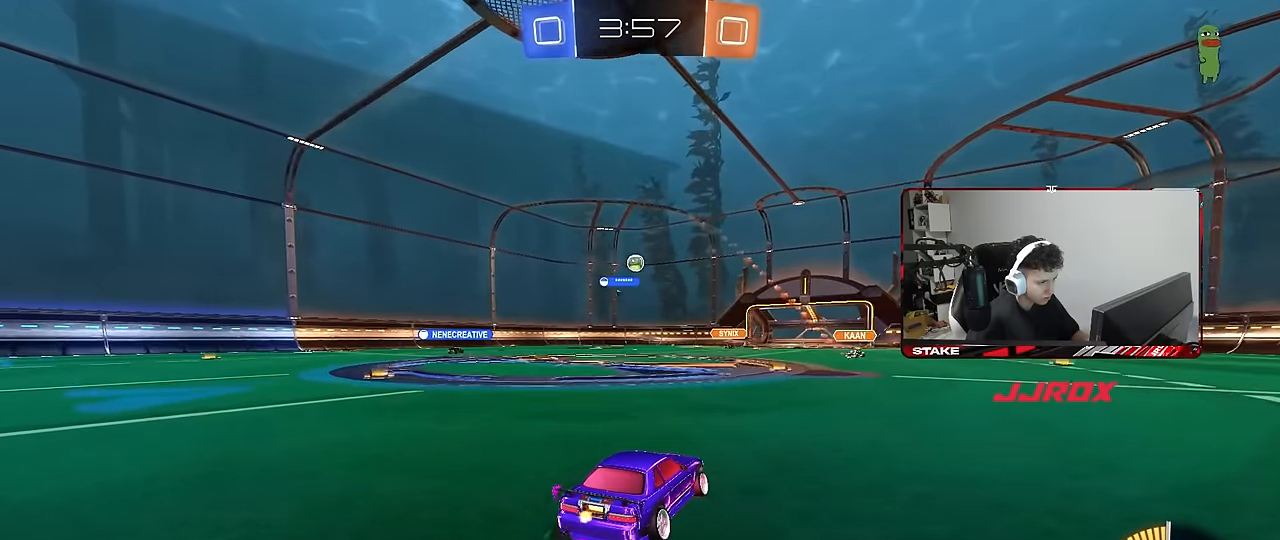
{"keys": ["w"], "mouse": [], "mouse_move": "still", "events": [[166, "s", "down"], [216, "s", "up"], [450, "w", "down"]]}
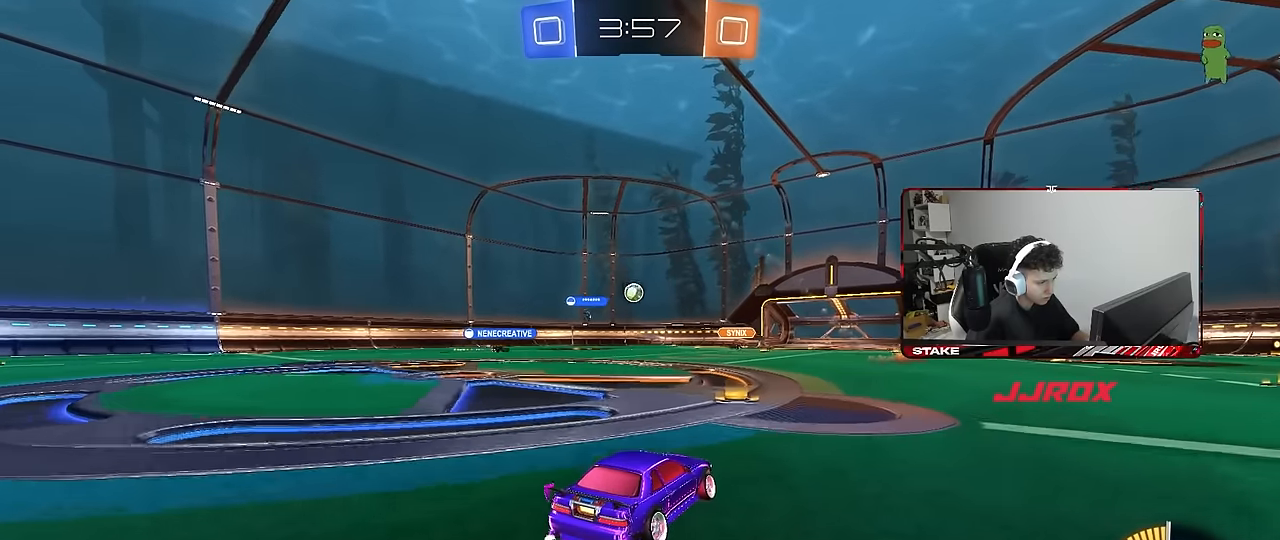
{"keys": ["w"], "mouse": [], "mouse_move": "still", "events": [[50, "a", "down"], [183, "a", "up"], [183, "mouse_left", "down"], [466, "mouse_left", "up"]]}
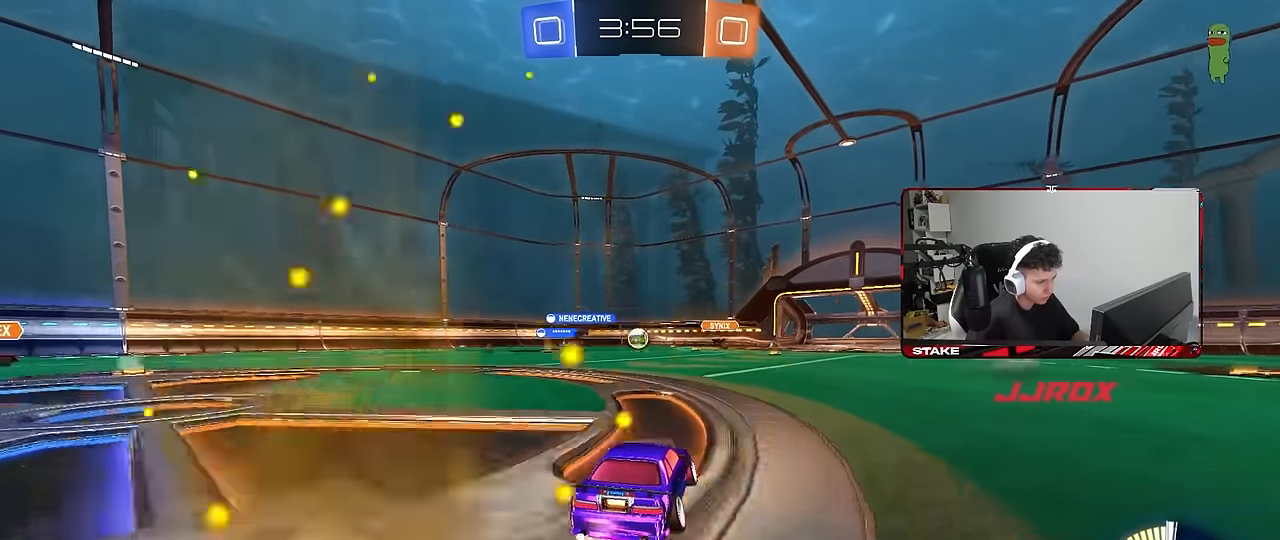
{"keys": ["d", "w"], "mouse": [], "mouse_move": "still", "events": [[400, "d", "down"]]}
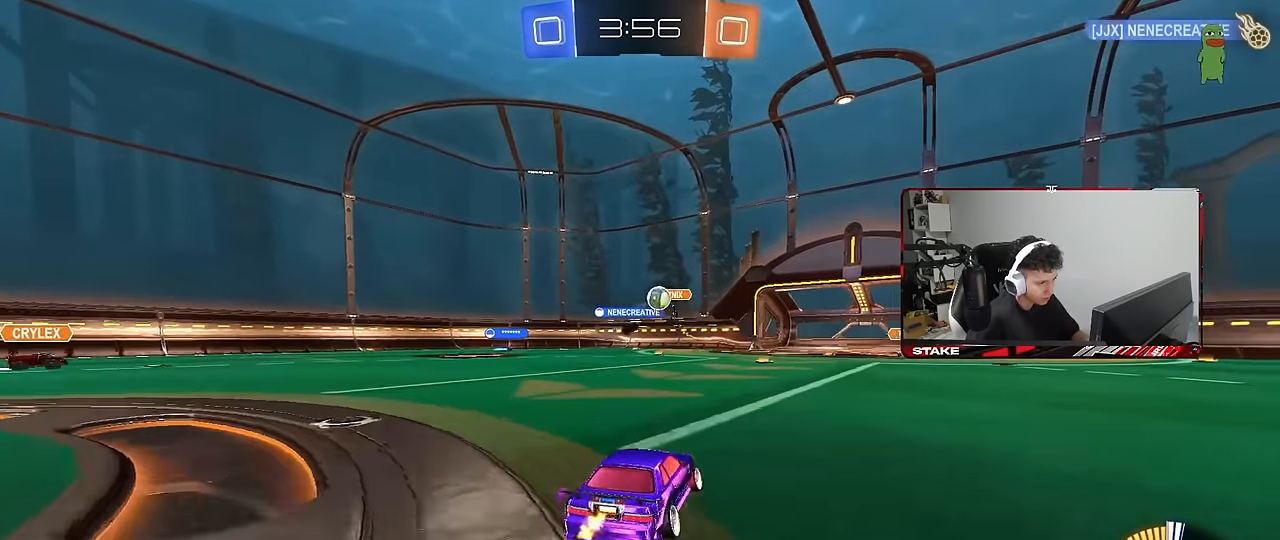
{"keys": ["a", "s"], "mouse": [], "mouse_move": "still", "events": [[216, "a", "down"], [216, "d", "up"], [266, "w", "up"], [316, "s", "down"]]}
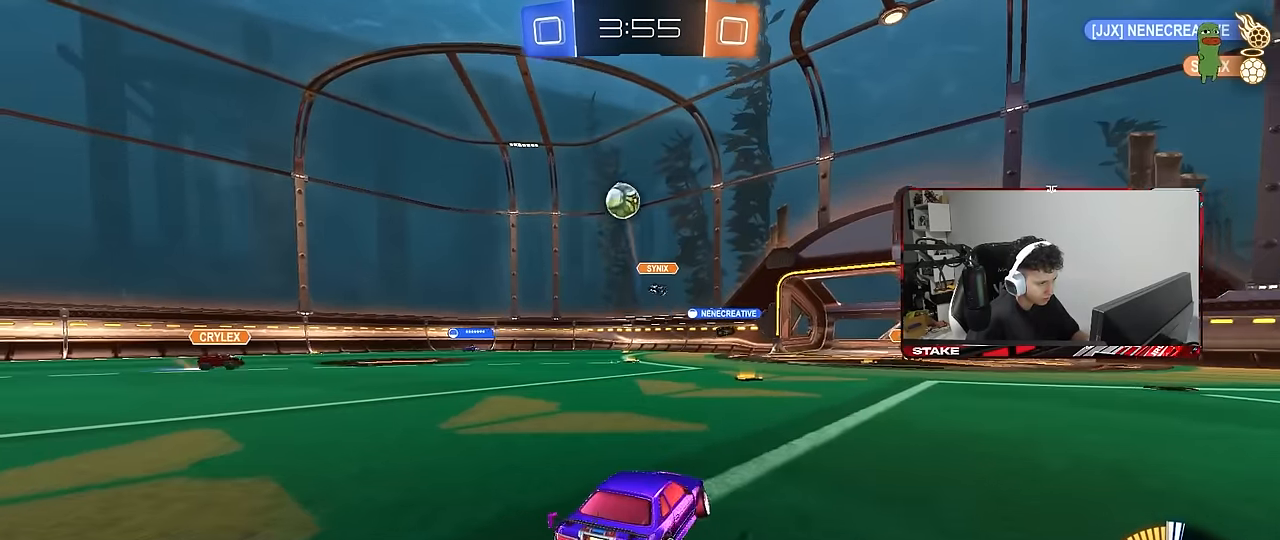
{"keys": ["d", "s"], "mouse": ["left", "right"], "mouse_move": "still", "events": [[133, "mouse_right", "down"], [183, "shift", "down"], [283, "mouse_left", "down"], [333, "a", "up"], [333, "s", "up"], [333, "shift", "up"], [416, "d", "down"], [416, "s", "down"]]}
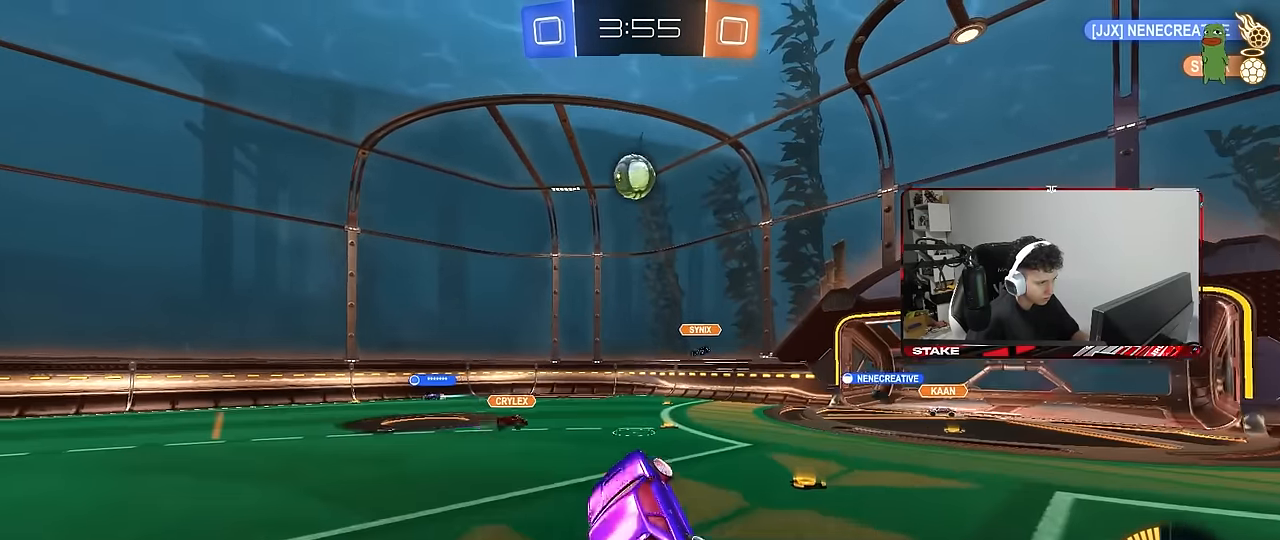
{"keys": [], "mouse": ["left"], "mouse_move": "still", "events": [[16, "s", "up"], [116, "mouse_right", "up"], [200, "d", "up"], [200, "w", "down"], [250, "a", "down"], [300, "w", "up"], [383, "a", "up"]]}
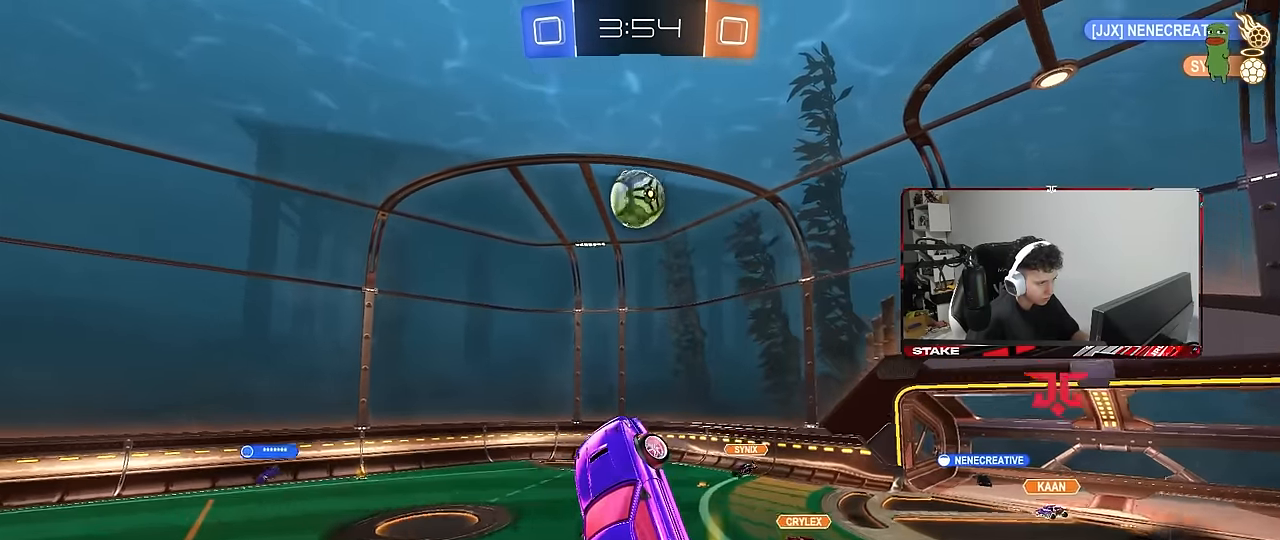
{"keys": ["d"], "mouse": ["left"], "mouse_move": "still", "events": [[33, "d", "down"], [33, "s", "down"], [166, "s", "up"], [266, "d", "up"], [266, "mouse_left", "up"], [316, "d", "down"], [500, "mouse_left", "down"]]}
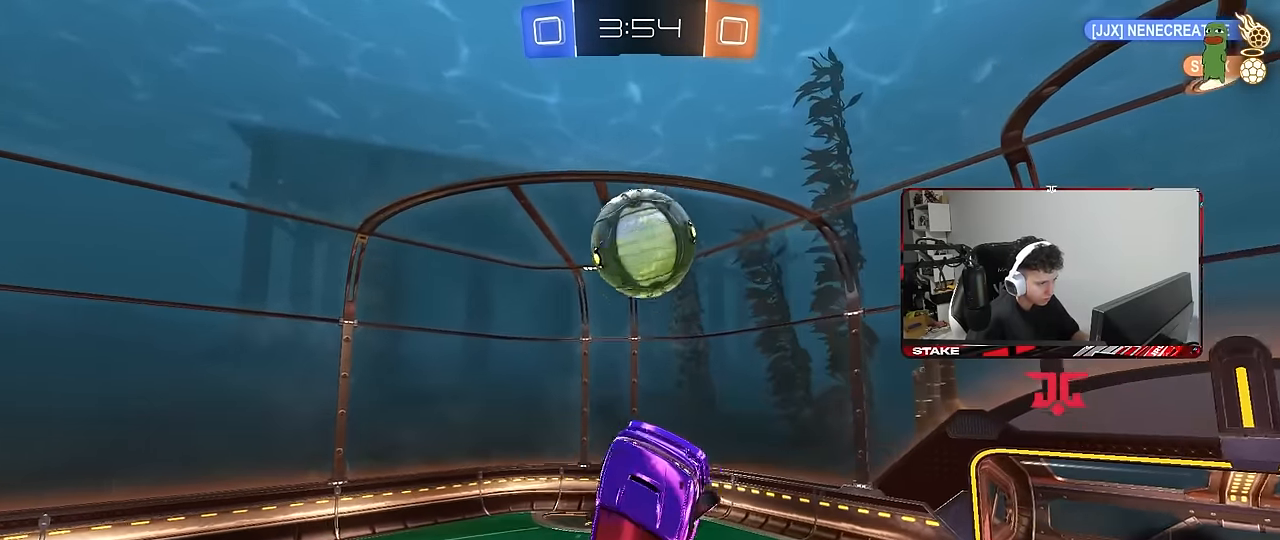
{"keys": ["d", "shift", "w"], "mouse": [], "mouse_move": "still", "events": [[50, "mouse_left", "up"], [100, "shift", "down"], [183, "shift", "up"], [333, "shift", "down"], [416, "w", "down"]]}
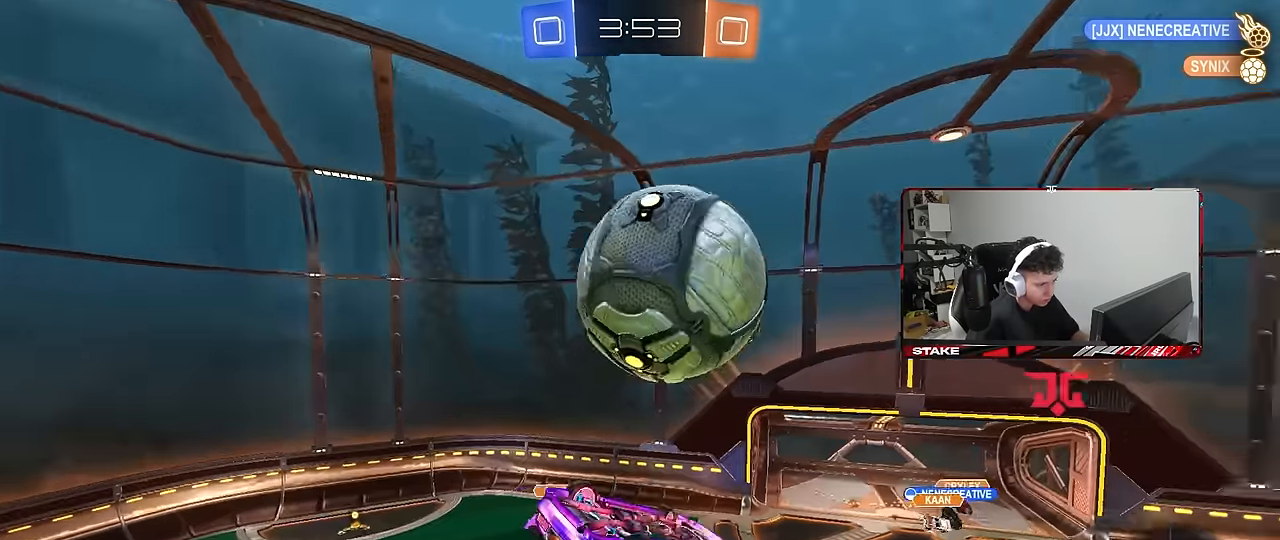
{"keys": ["shift", "w"], "mouse": ["right"], "mouse_move": "still", "events": [[66, "w", "up"], [116, "mouse_left", "down"], [166, "s", "down"], [300, "mouse_left", "up"], [300, "s", "up"], [300, "shift", "up"], [350, "d", "up"], [433, "w", "down"], [483, "mouse_right", "down"], [483, "shift", "down"]]}
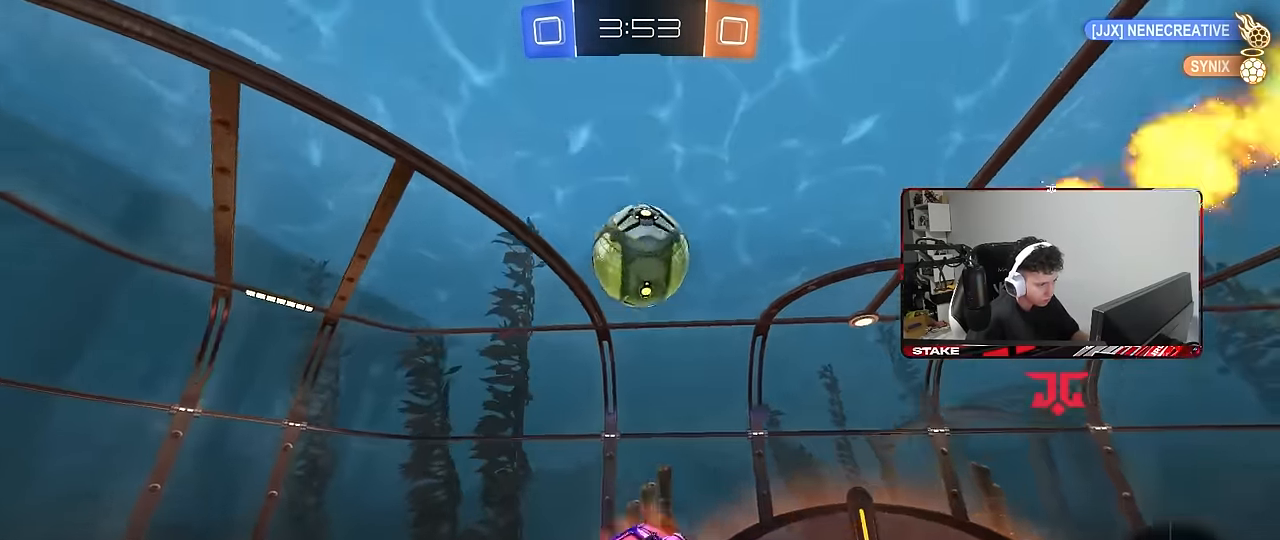
{"keys": ["d", "s"], "mouse": [], "mouse_move": "still", "events": [[166, "shift", "up"], [166, "w", "up"], [216, "mouse_right", "up"], [316, "d", "down"], [500, "s", "down"]]}
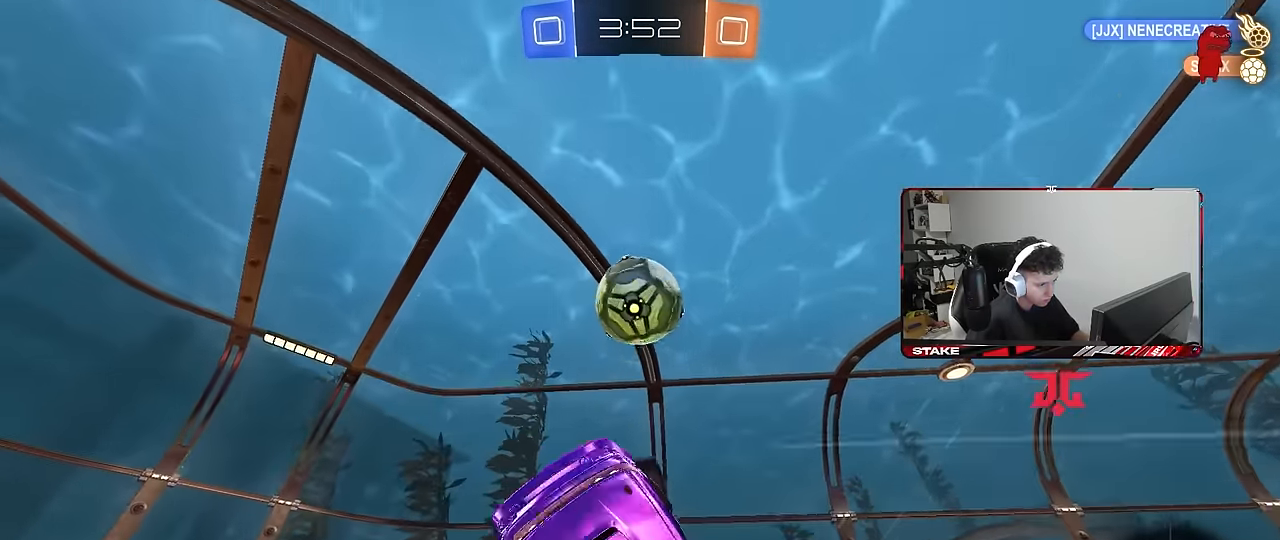
{"keys": ["a", "s", "shift"], "mouse": [], "mouse_move": "still", "events": [[150, "a", "down"], [150, "d", "up"], [183, "shift", "down"], [416, "mouse_left", "down"], [466, "mouse_left", "up"]]}
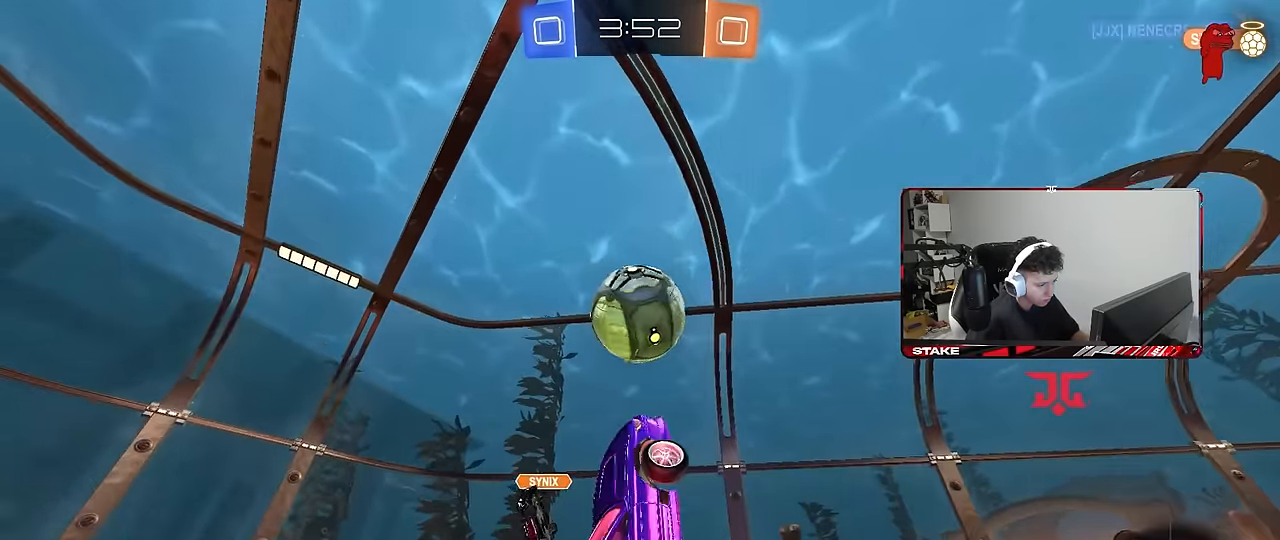
{"keys": ["a", "shift"], "mouse": ["left"], "mouse_move": "still", "events": [[16, "a", "up"], [16, "d", "down"], [16, "shift", "up"], [200, "space", "down"], [350, "a", "down"], [350, "shift", "down"], [400, "d", "up"], [400, "space", "up"], [433, "s", "up"], [483, "mouse_left", "down"]]}
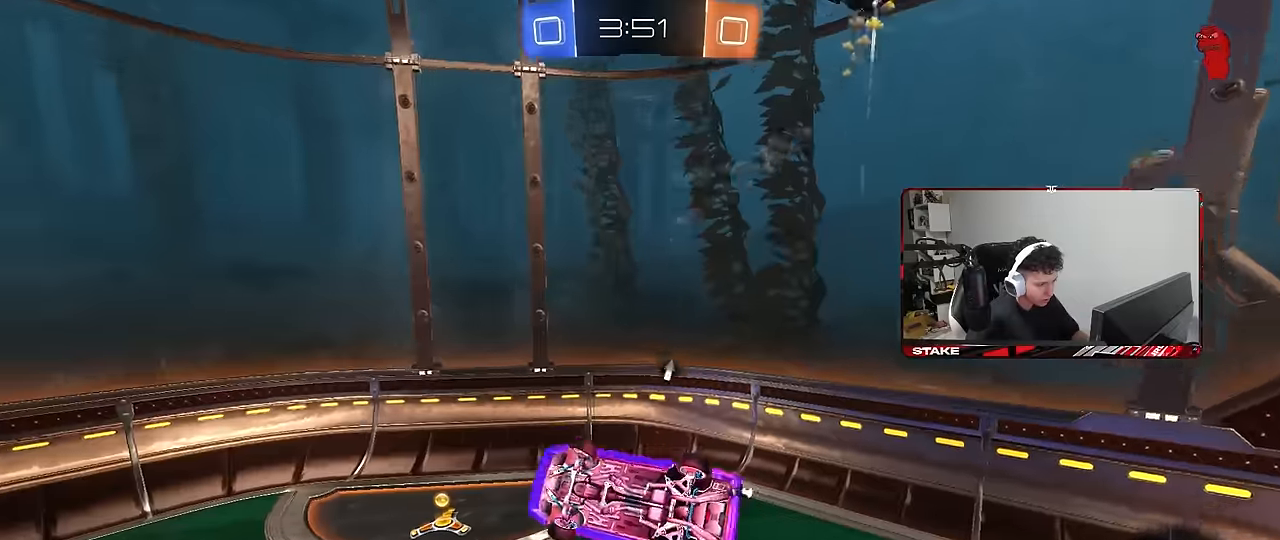
{"keys": ["space", "w"], "mouse": ["left"], "mouse_move": "still", "events": [[83, "w", "down"], [216, "shift", "up"], [216, "w", "up"], [400, "w", "down"], [500, "a", "up"], [500, "space", "down"]]}